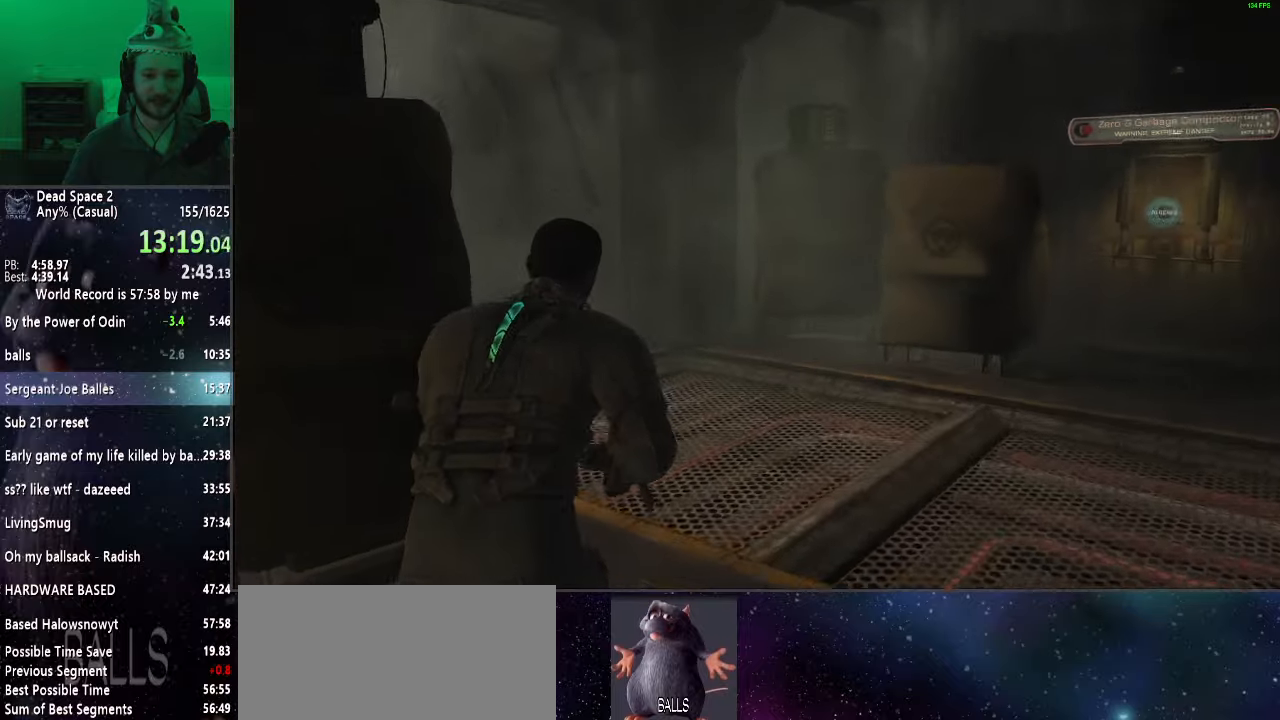
Gameplay with keyboard and mouse; each line is a JSON object with the keys and mouse buttons held at the frame after it. "events" lists presses ("down") and releases ("up") of "a", "alt", "c", "ctrl", "d", "e", "f", "q", "r", "s", "shift", "space", "tab", "v", "w", "x", "z", "mouse_left", "mouse_middle", "mouse_right", "mouse_wheel_up" and "mouse_wheel_down" between this image and that frame as [ms after this image, input, new state], when the widget could be followed in between. "mouse_left", "mouse_middle", "mouse_right", "mouse_wheel_up", "mouse_wheel_down" = the "left", "middle", "right", "wheel_up", "wheel_down" buttons of the "mouse" list. No other keys are recorded. Mouse movement is not recorded.
{"keys": ["shift", "w"], "mouse": [], "events": []}
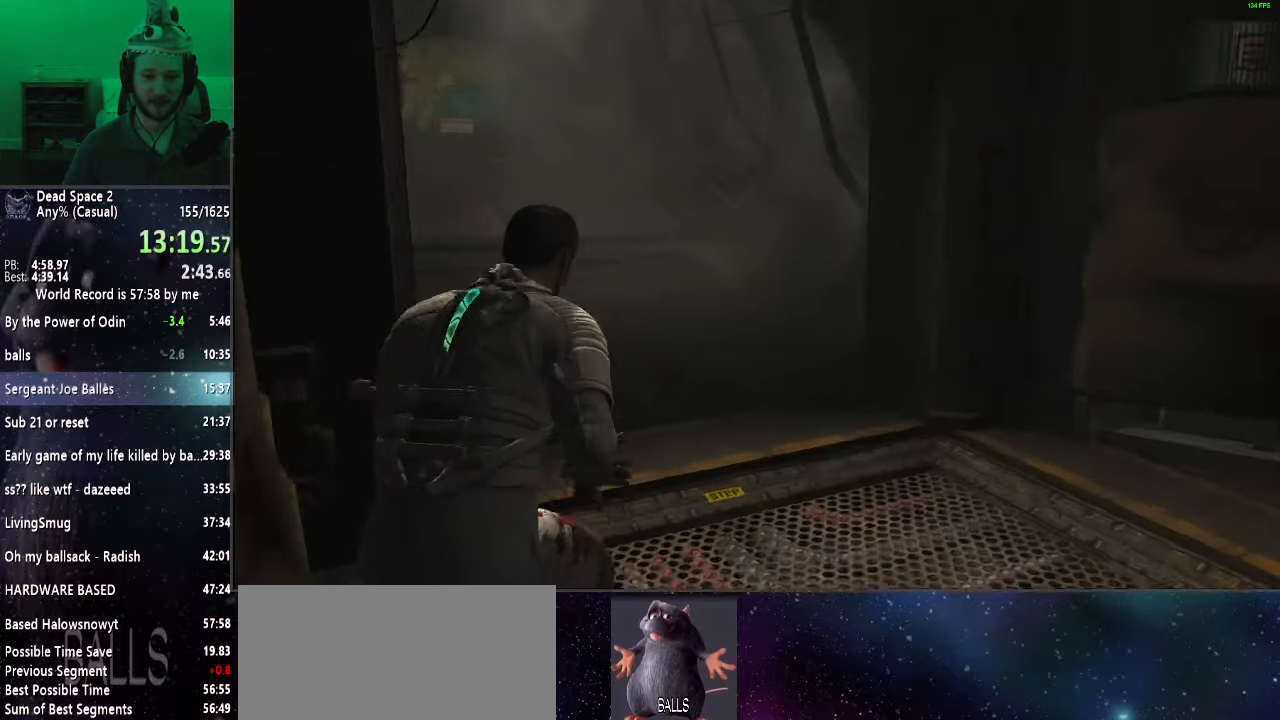
{"keys": ["shift", "w"], "mouse": [], "events": []}
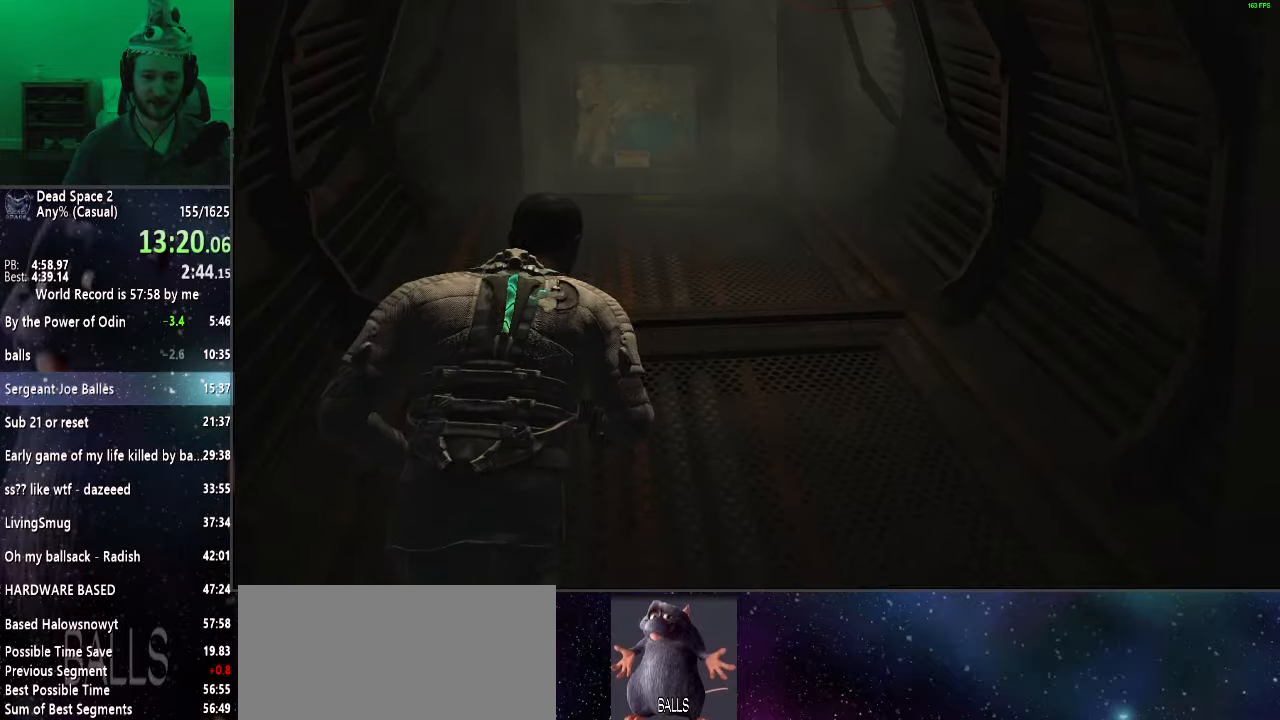
{"keys": ["shift", "w"], "mouse": [], "events": []}
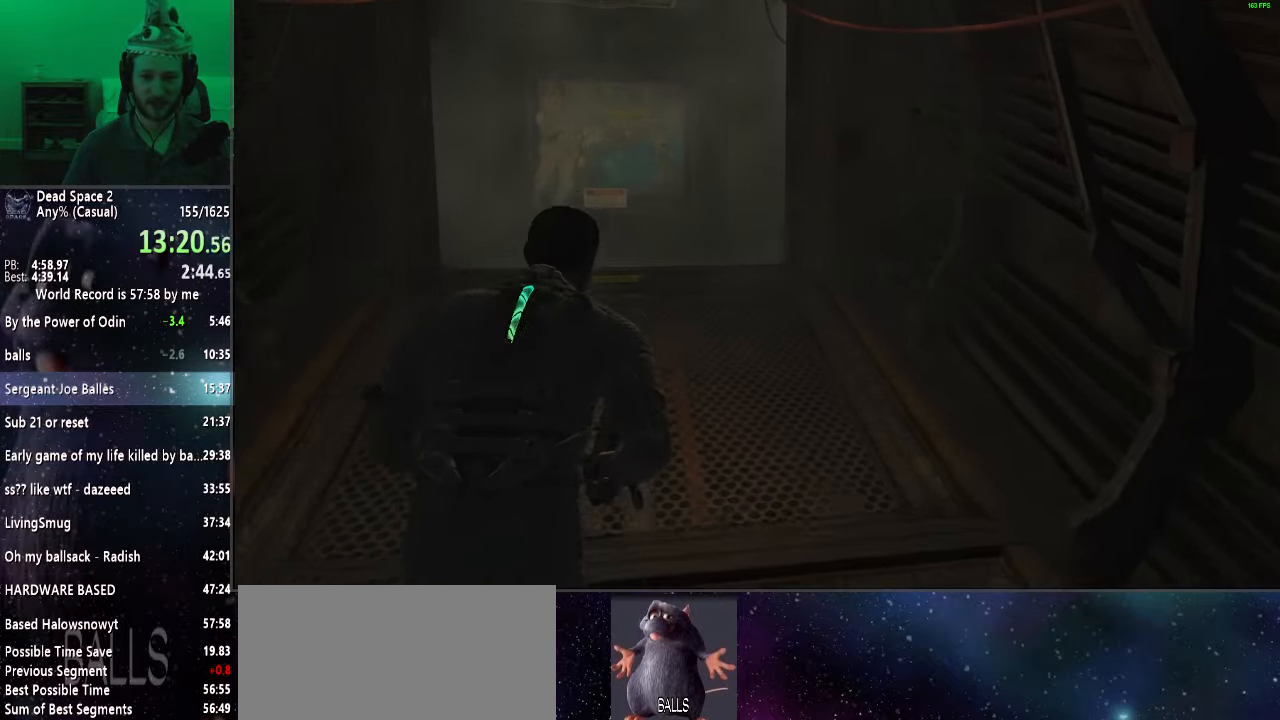
{"keys": ["shift", "w"], "mouse": [], "events": []}
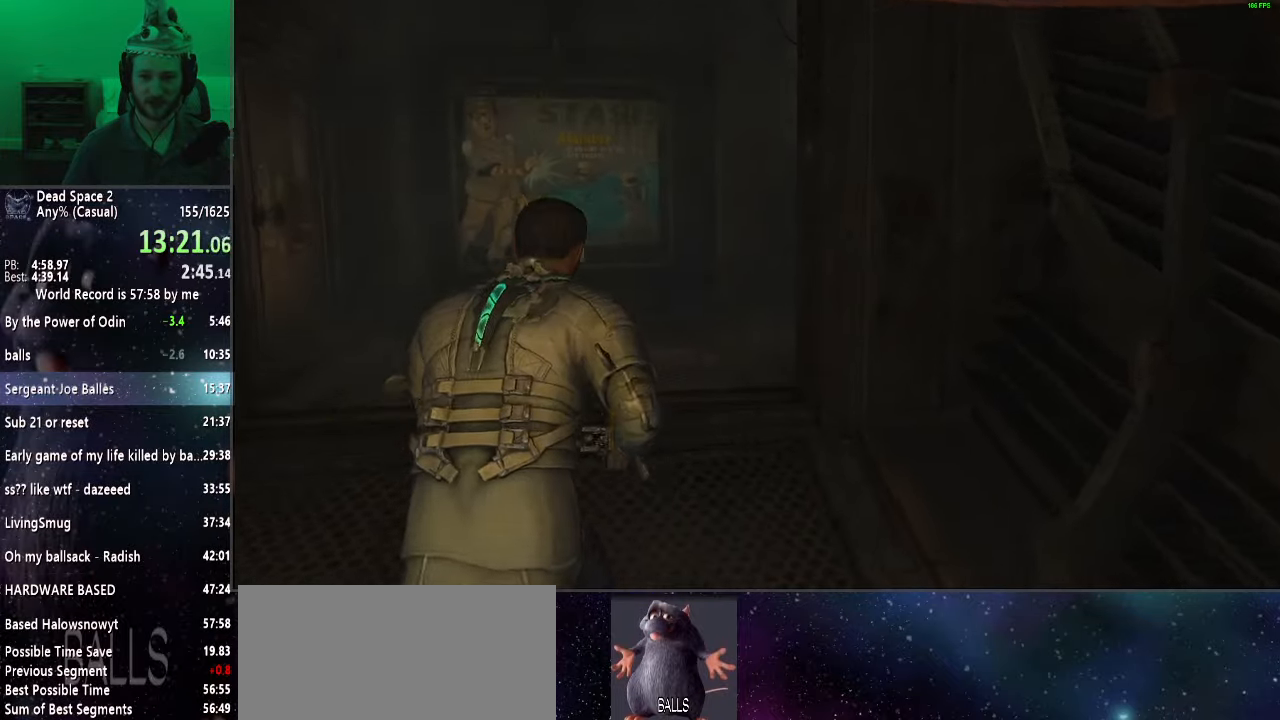
{"keys": ["shift", "w"], "mouse": [], "events": []}
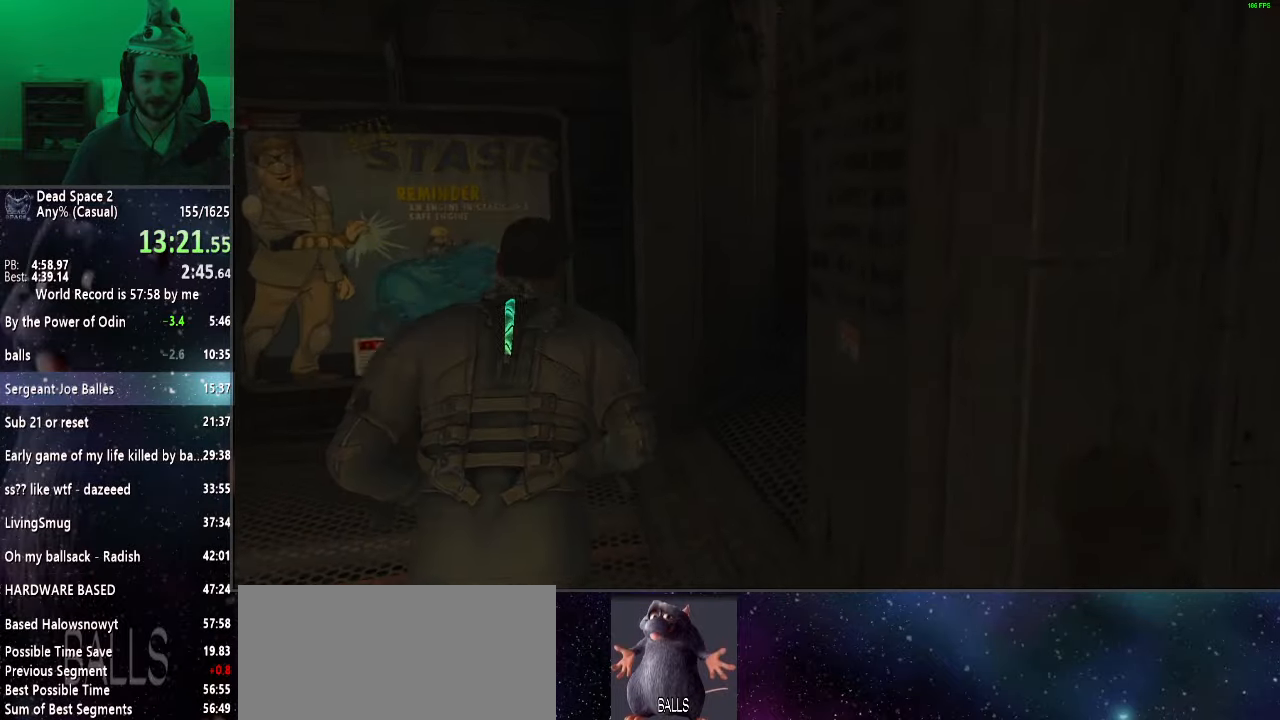
{"keys": ["shift", "w"], "mouse": [], "events": []}
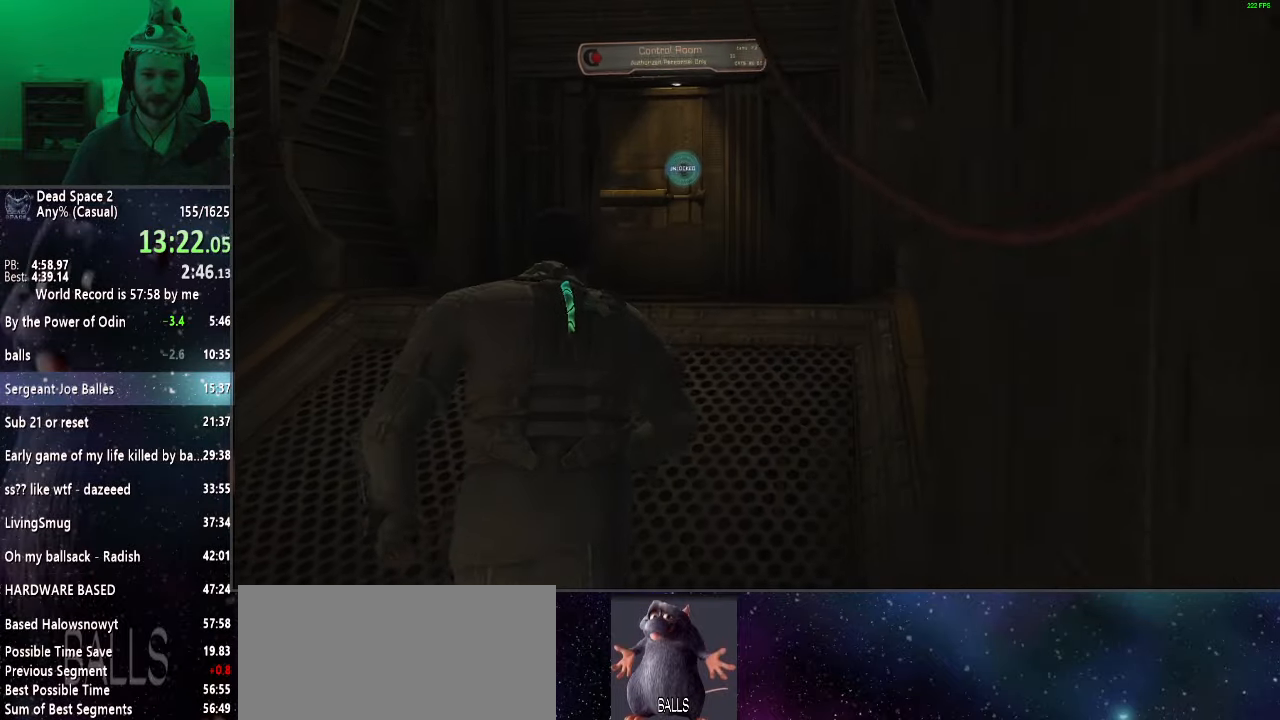
{"keys": ["shift", "w"], "mouse": [], "events": [[333, "mouse_wheel_up", "down"], [433, "mouse_wheel_up", "up"]]}
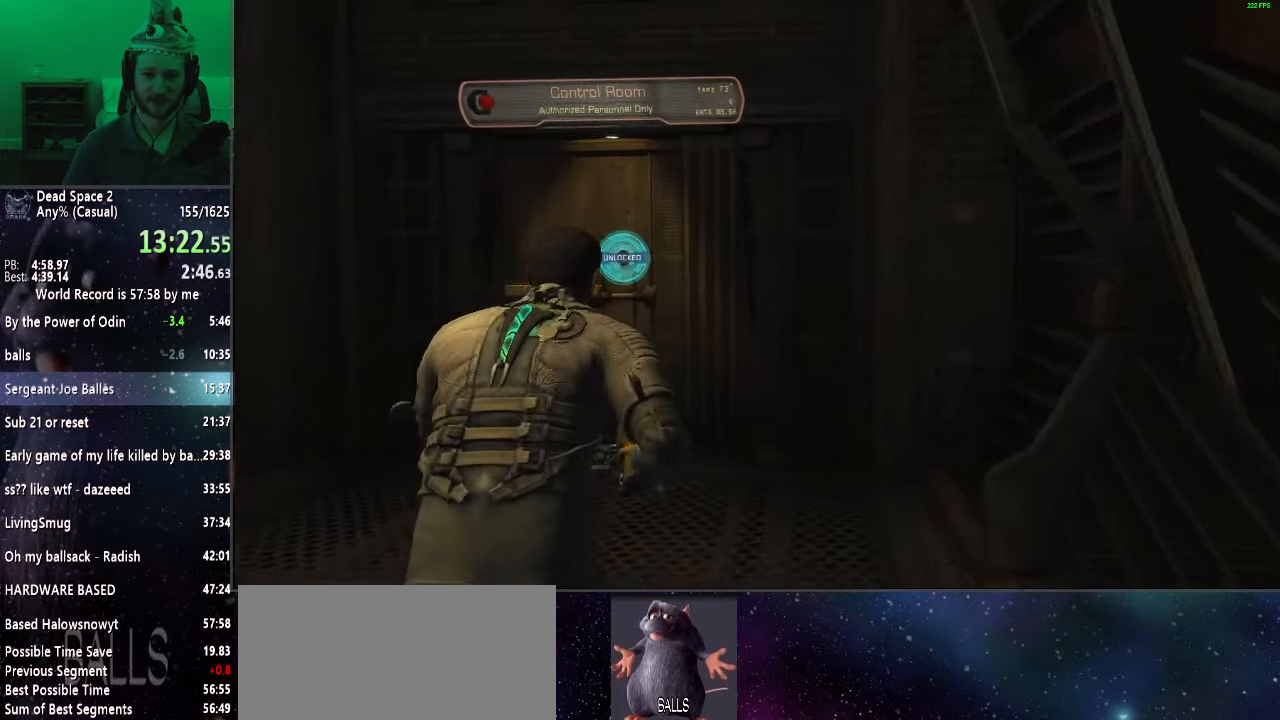
{"keys": ["shift", "w"], "mouse": ["wheel_up"], "events": [[67, "mouse_wheel_up", "down"], [200, "mouse_wheel_up", "up"], [300, "mouse_wheel_up", "down"], [383, "mouse_wheel_up", "up"], [483, "mouse_wheel_up", "down"]]}
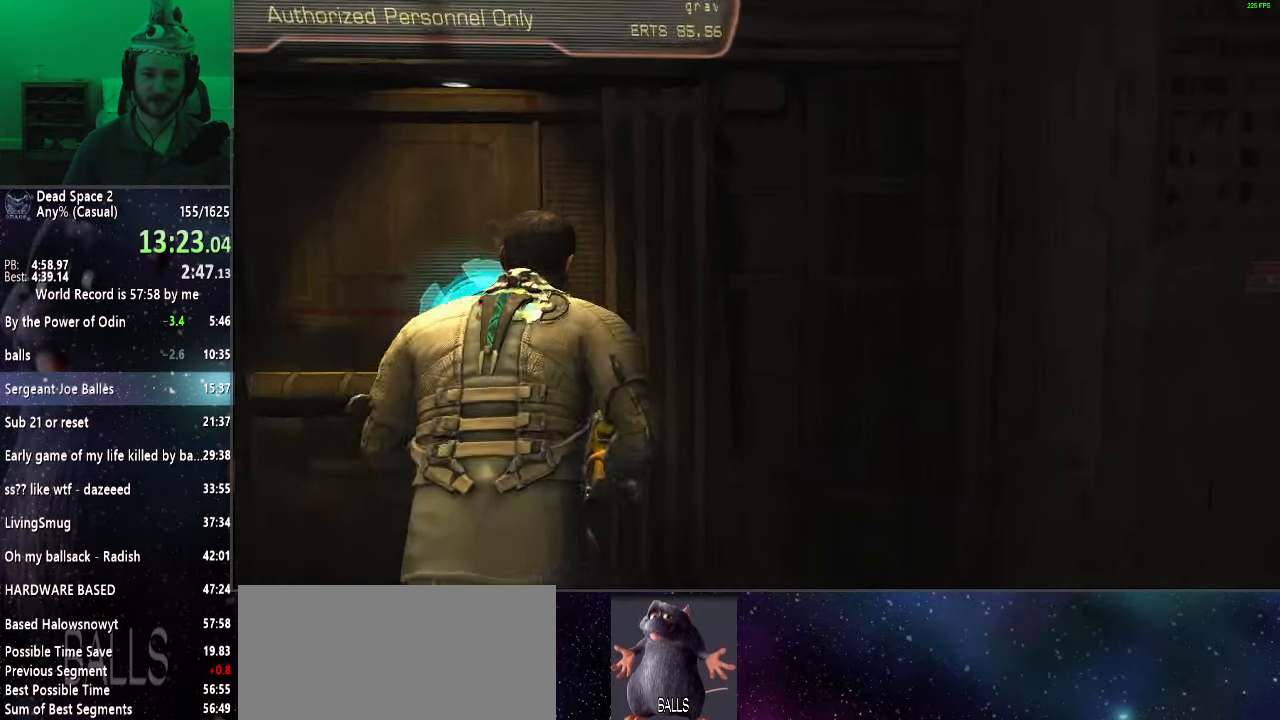
{"keys": ["shift", "w"], "mouse": [], "events": [[133, "mouse_wheel_up", "up"], [167, "mouse_wheel_up", "down"], [267, "mouse_wheel_up", "up"]]}
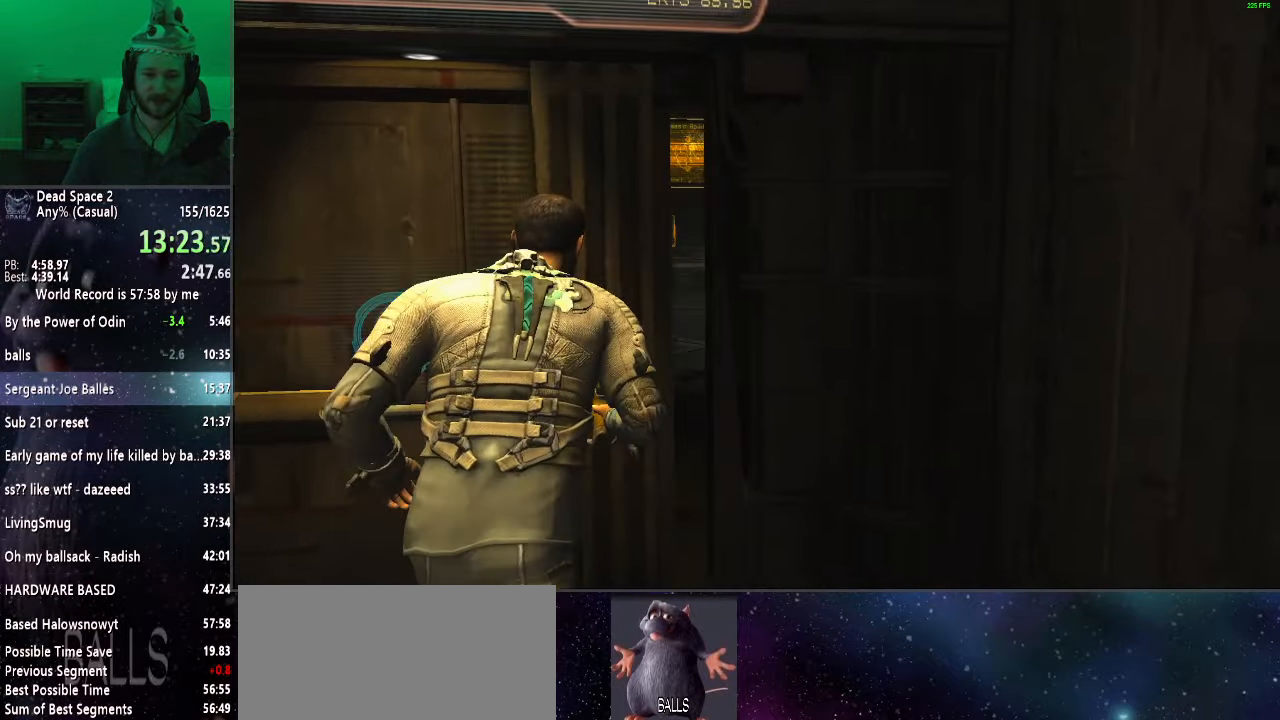
{"keys": ["shift", "w"], "mouse": [], "events": []}
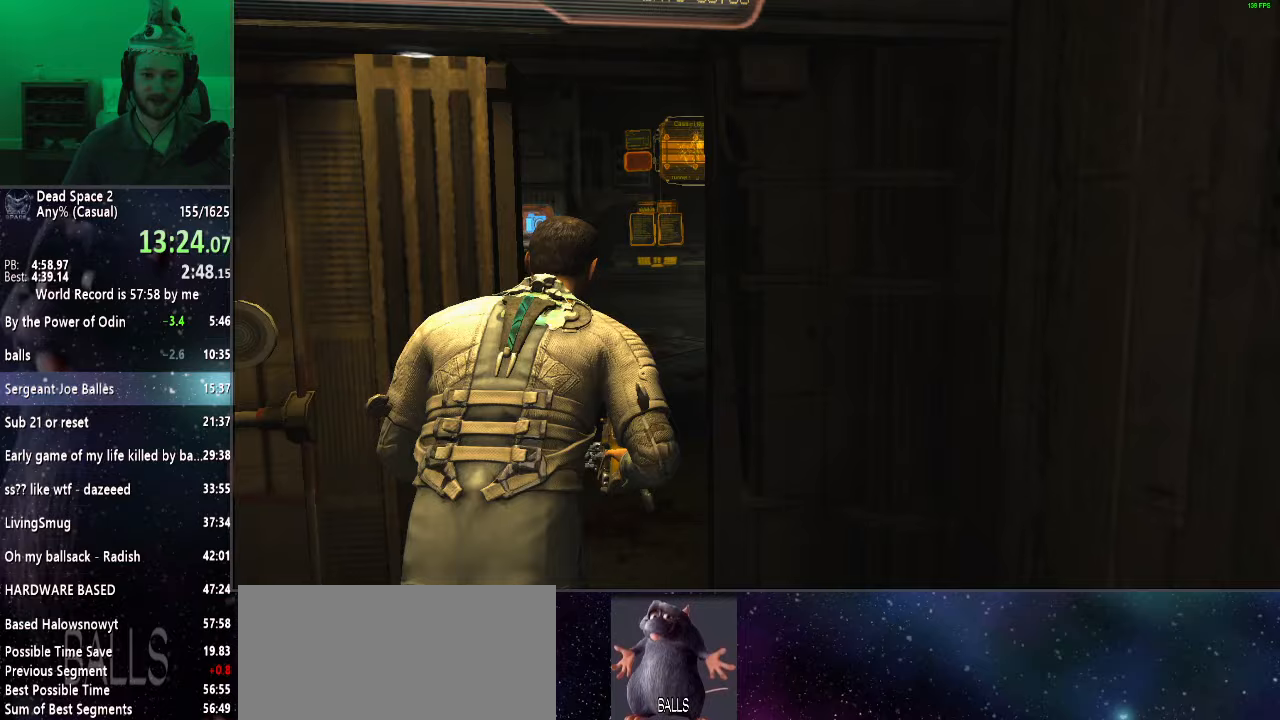
{"keys": ["shift", "w"], "mouse": [], "events": []}
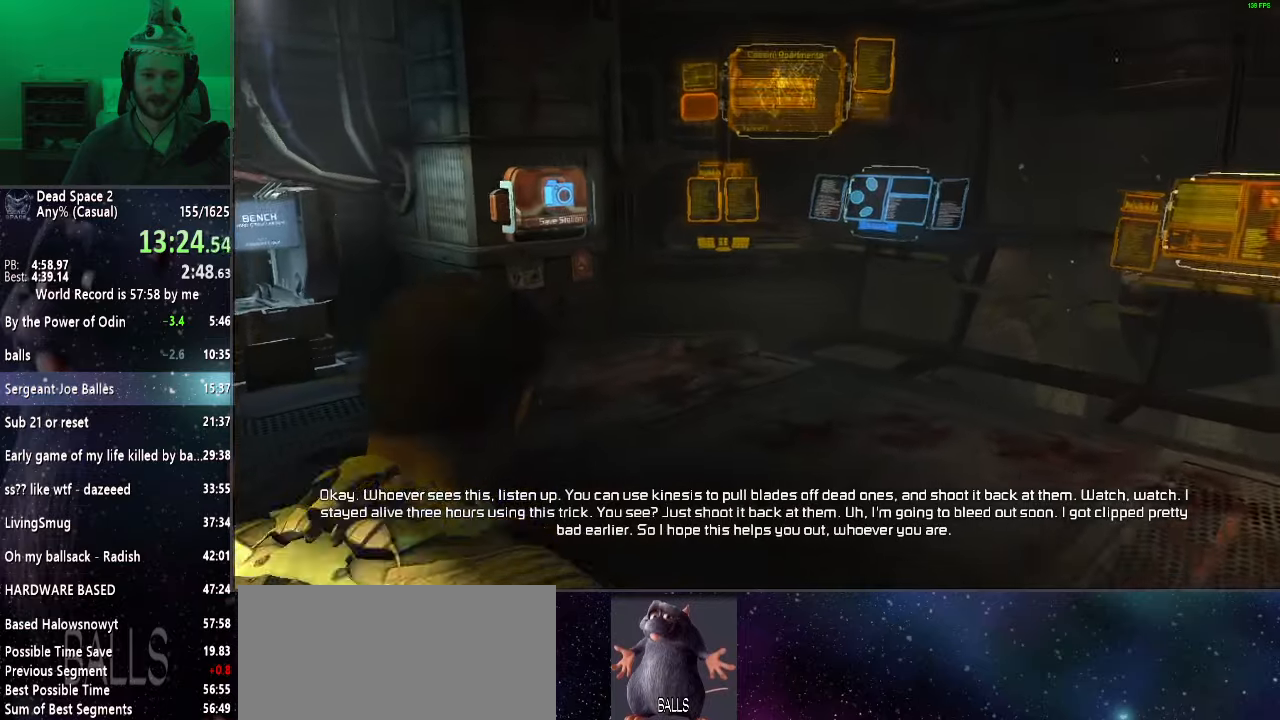
{"keys": ["shift", "w"], "mouse": [], "events": []}
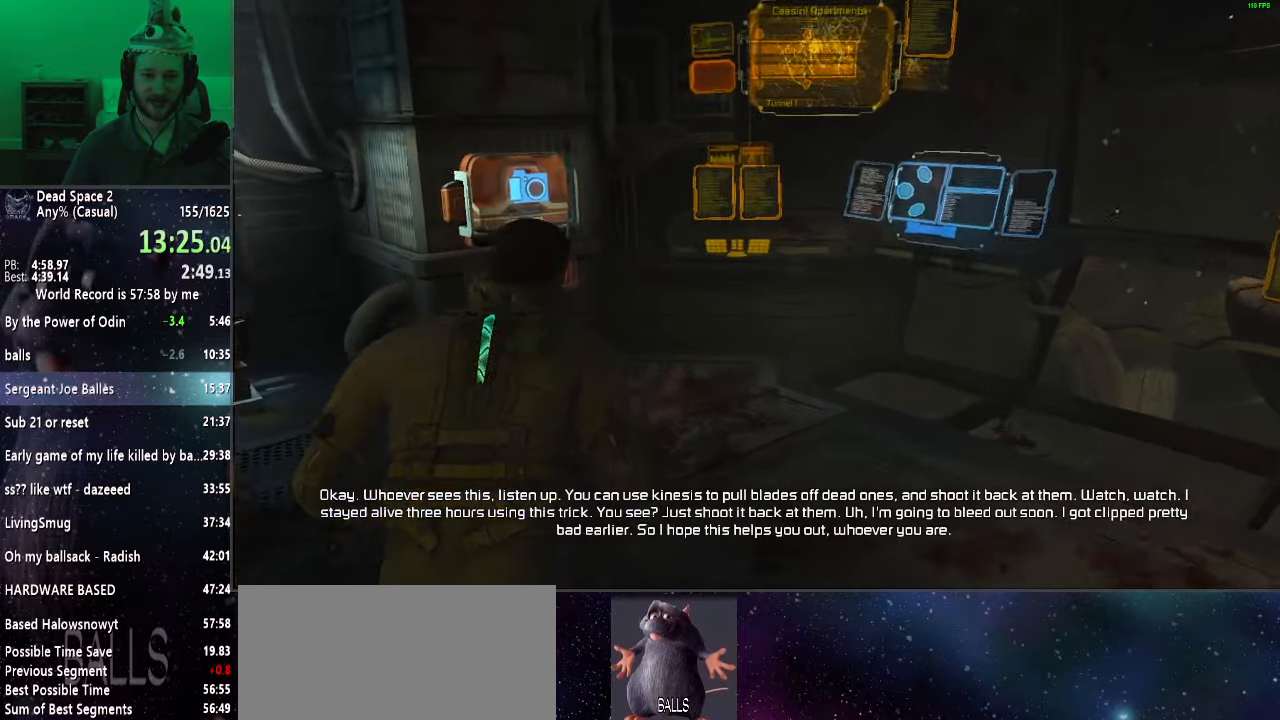
{"keys": ["w"], "mouse": [], "events": [[467, "shift", "up"]]}
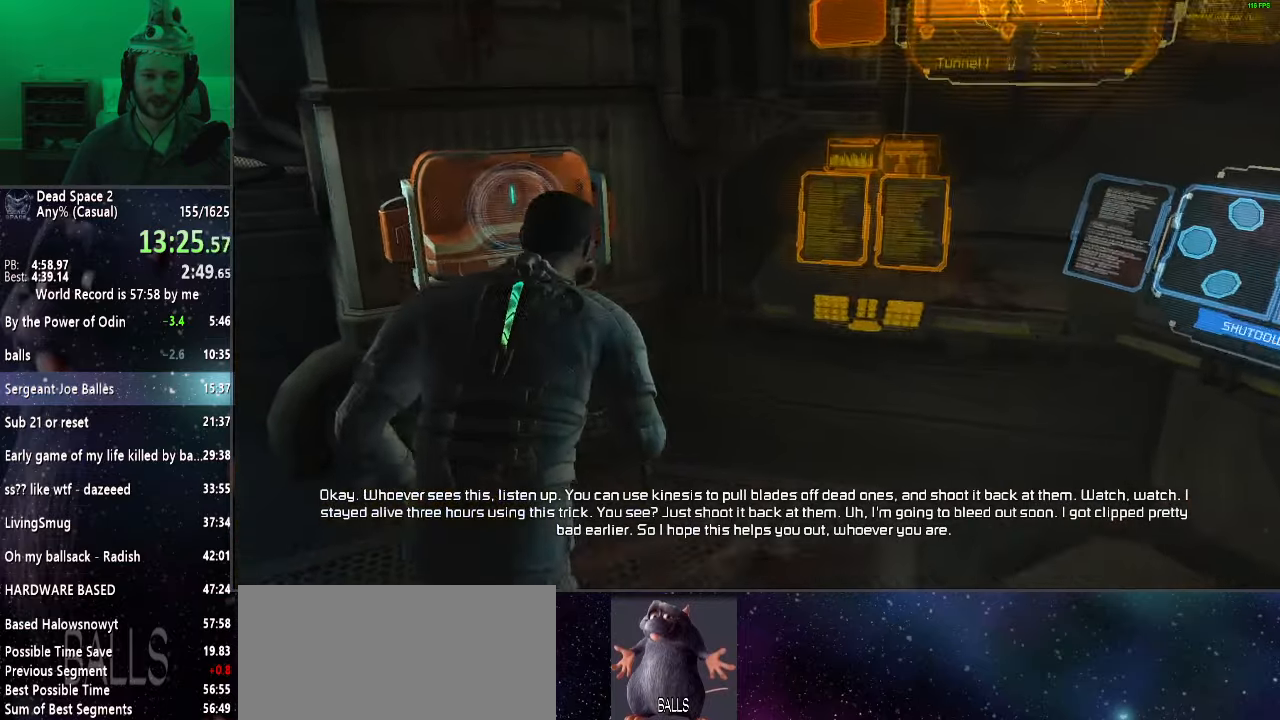
{"keys": [], "mouse": ["right"], "events": [[150, "mouse_right", "down"], [333, "w", "up"]]}
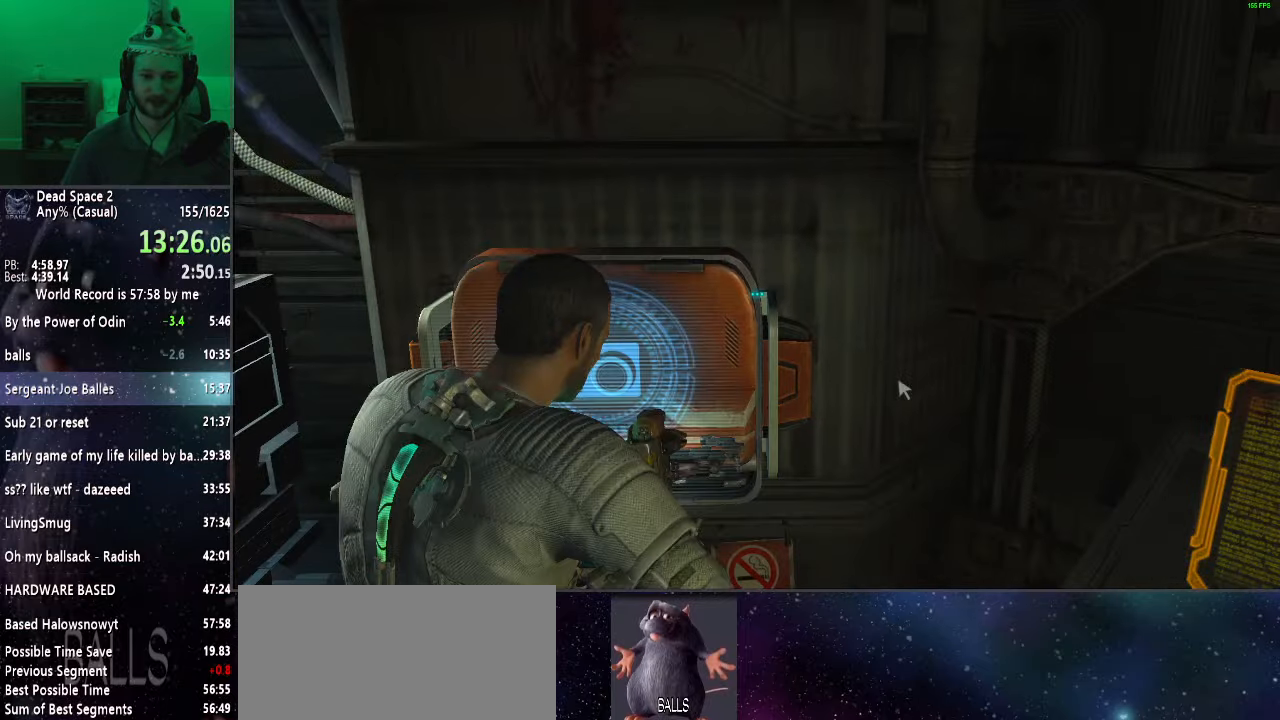
{"keys": [], "mouse": [], "events": [[117, "mouse_right", "up"]]}
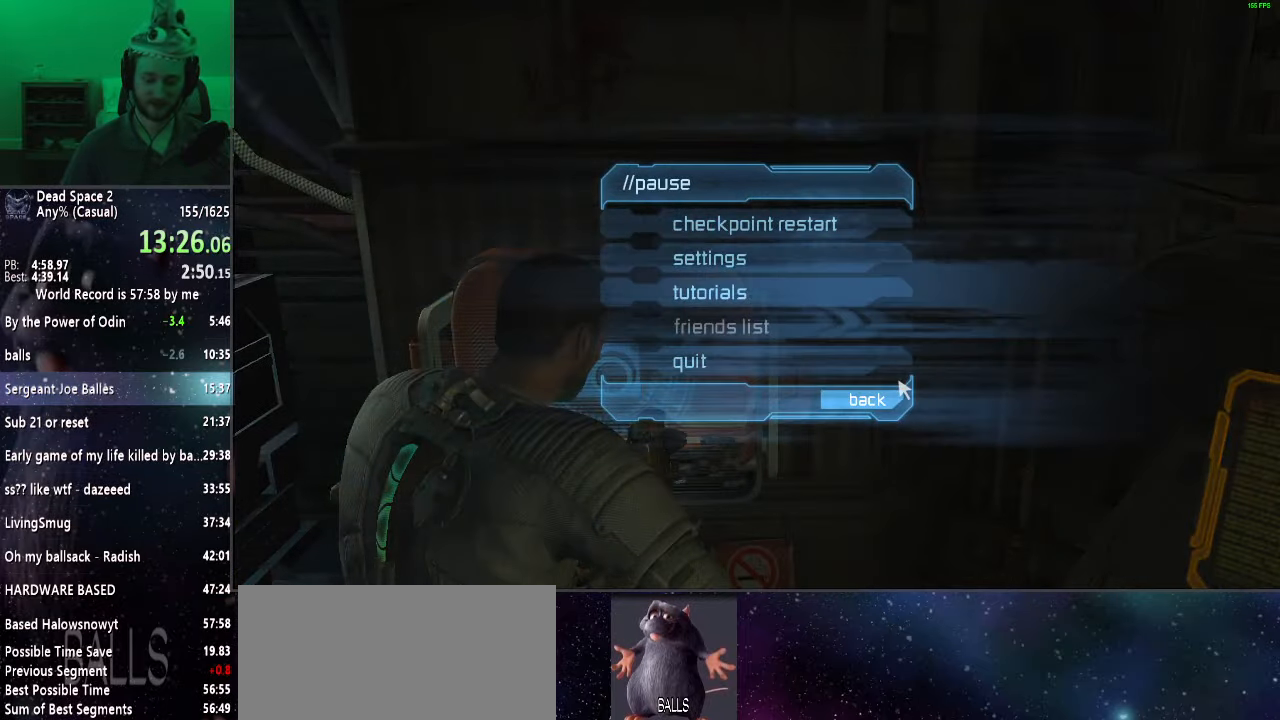
{"keys": [], "mouse": [], "events": []}
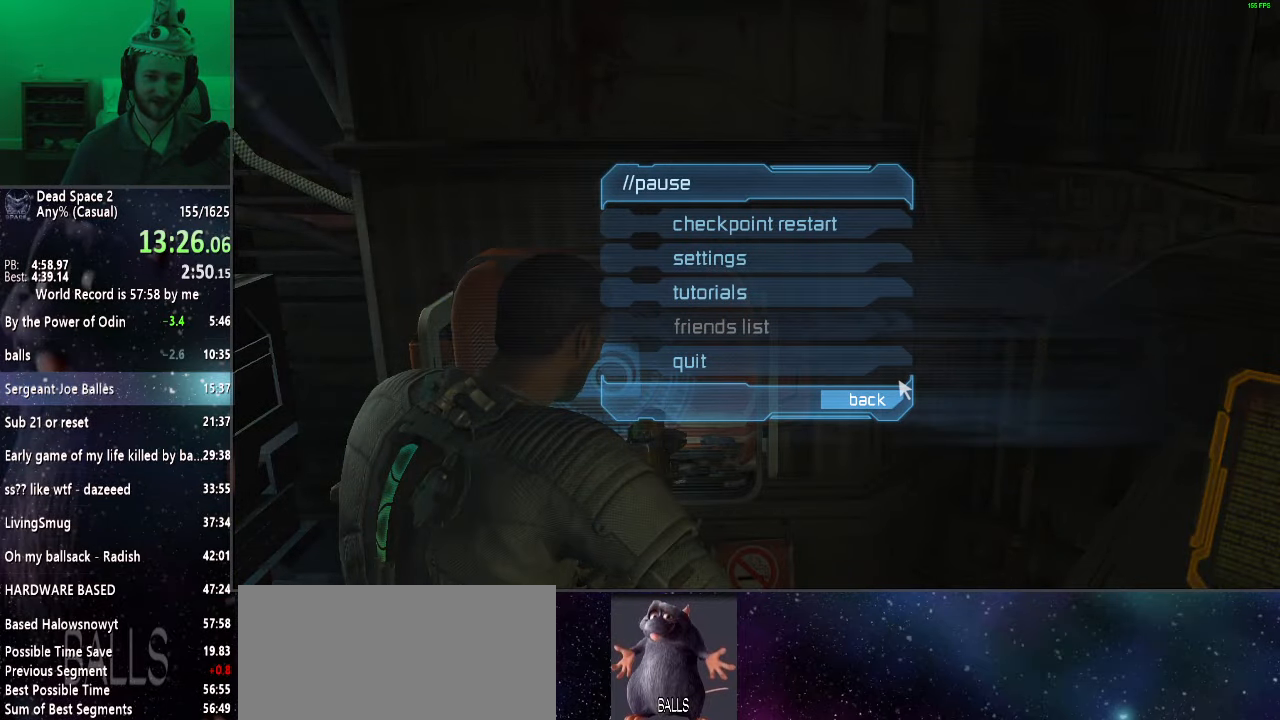
{"keys": ["w"], "mouse": [], "events": [[467, "w", "down"]]}
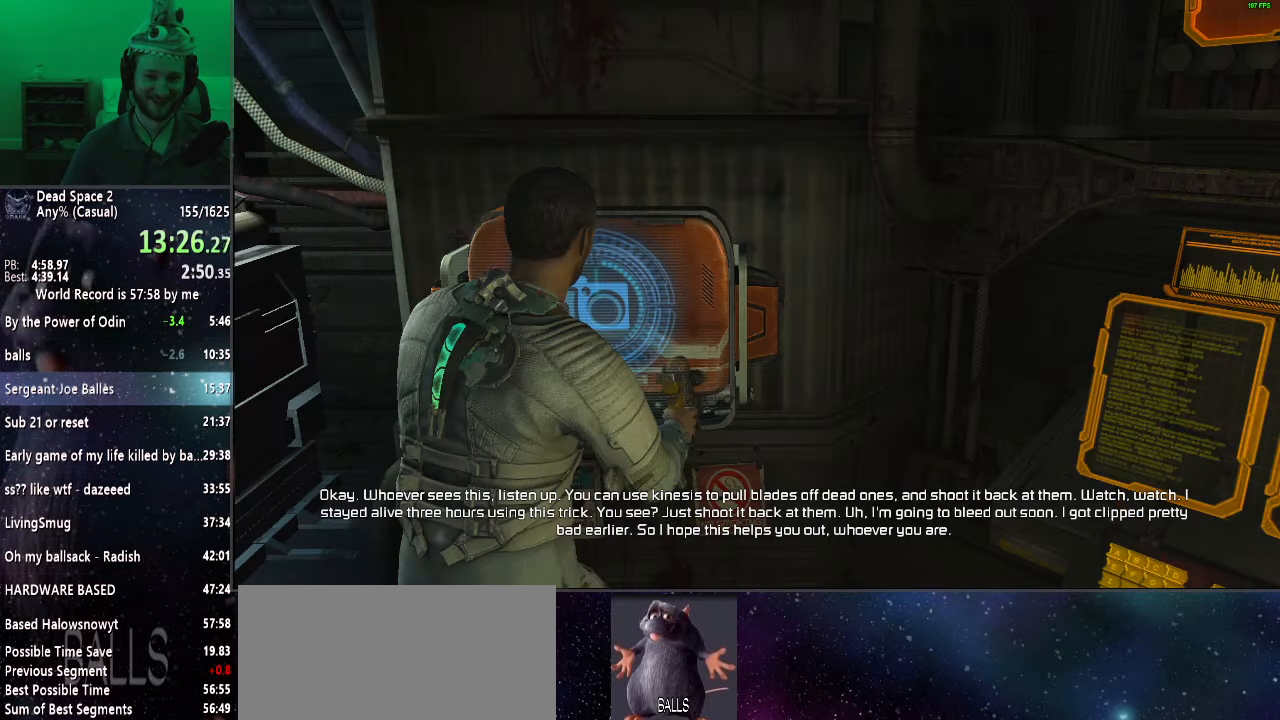
{"keys": ["w"], "mouse": ["right"], "events": [[150, "mouse_right", "down"]]}
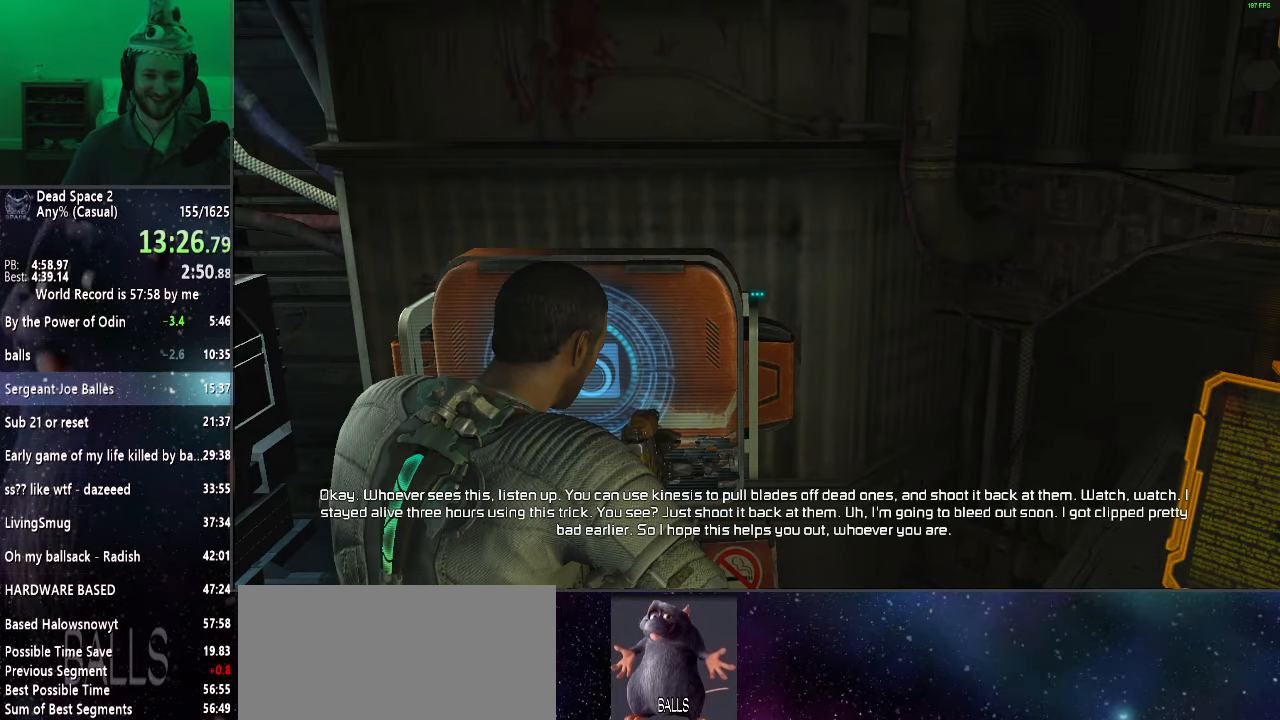
{"keys": ["w"], "mouse": [], "events": [[67, "e", "down"], [67, "mouse_right", "up"], [467, "e", "up"]]}
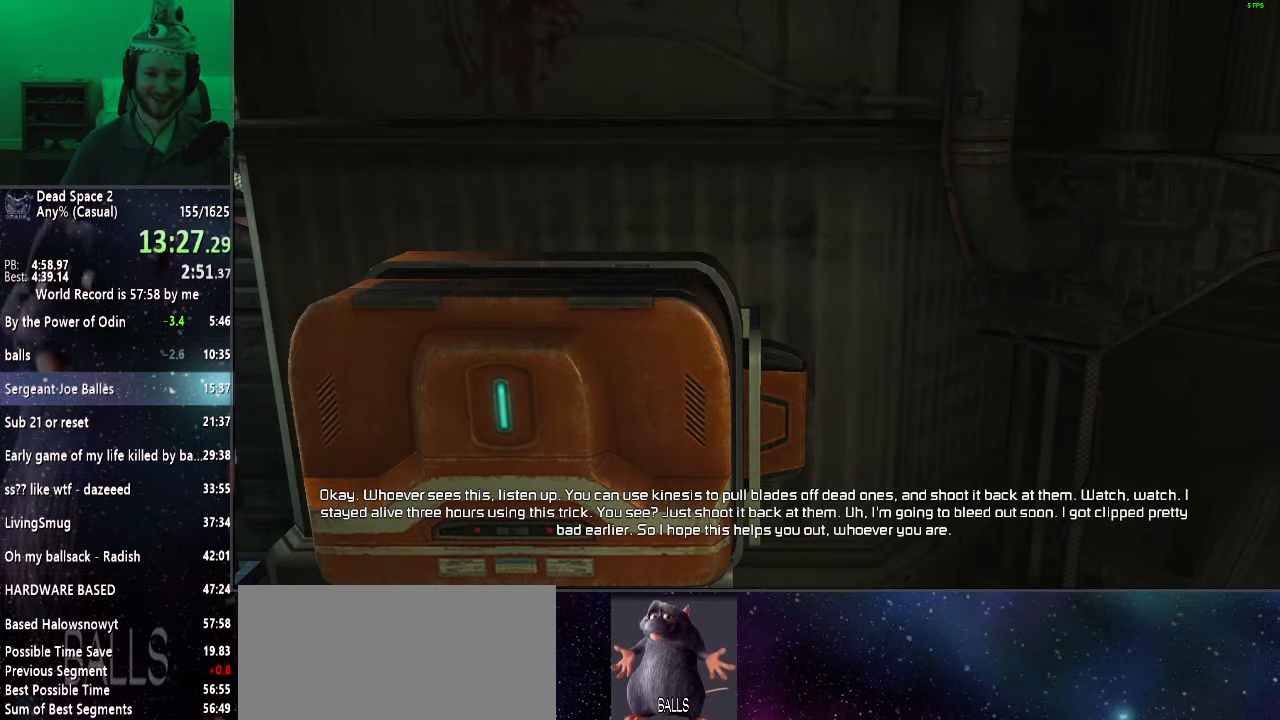
{"keys": ["shift", "w"], "mouse": [], "events": [[167, "w", "up"], [217, "shift", "down"], [217, "w", "down"], [400, "r", "down"], [500, "r", "up"]]}
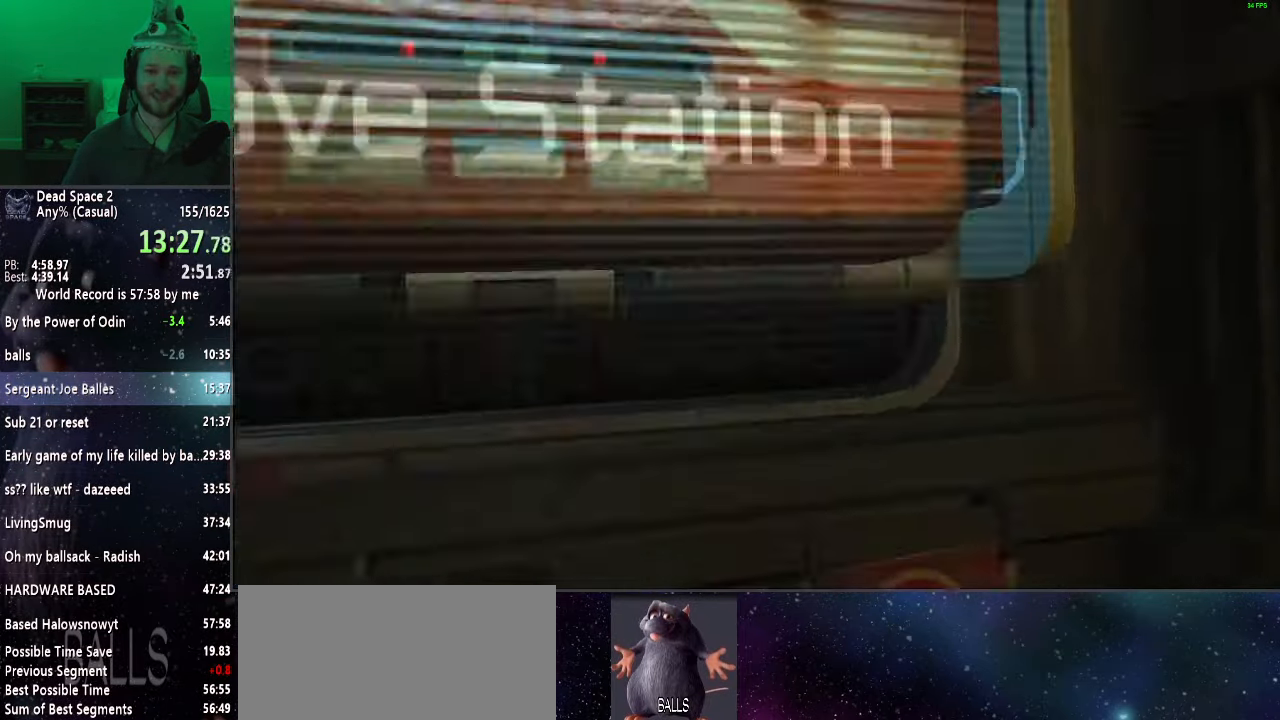
{"keys": ["shift", "w"], "mouse": [], "events": []}
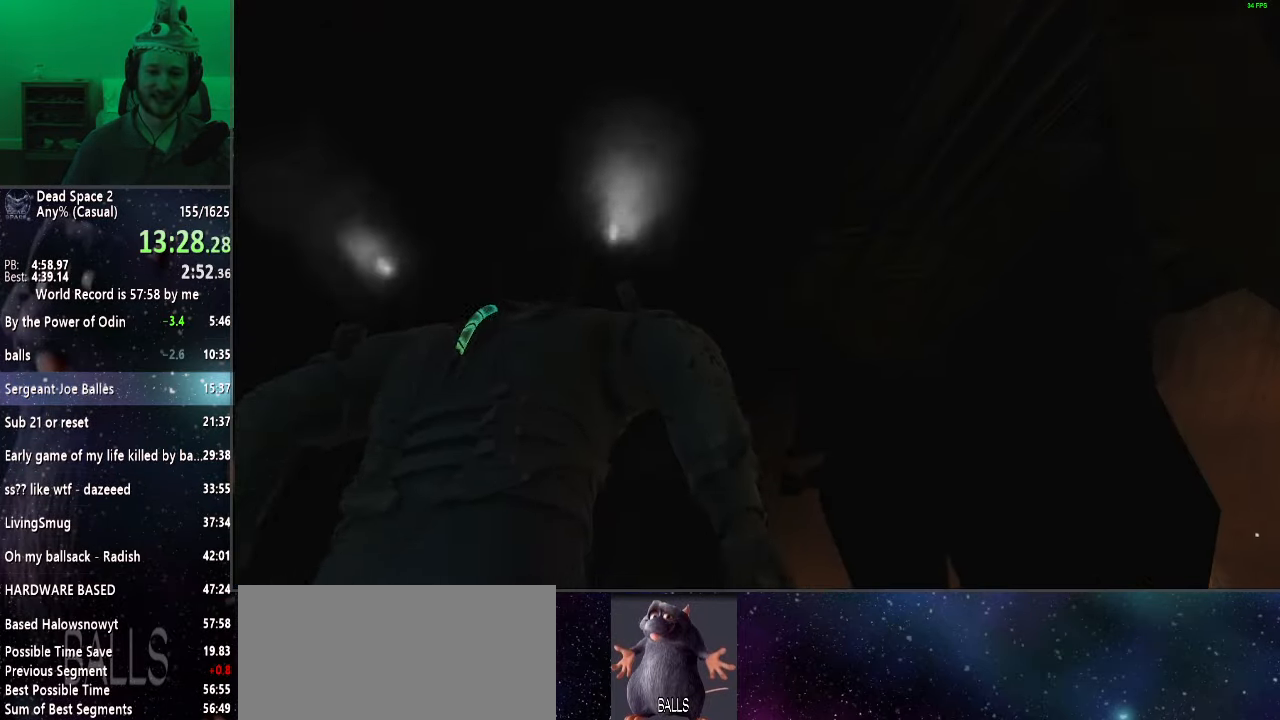
{"keys": ["shift", "w"], "mouse": [], "events": []}
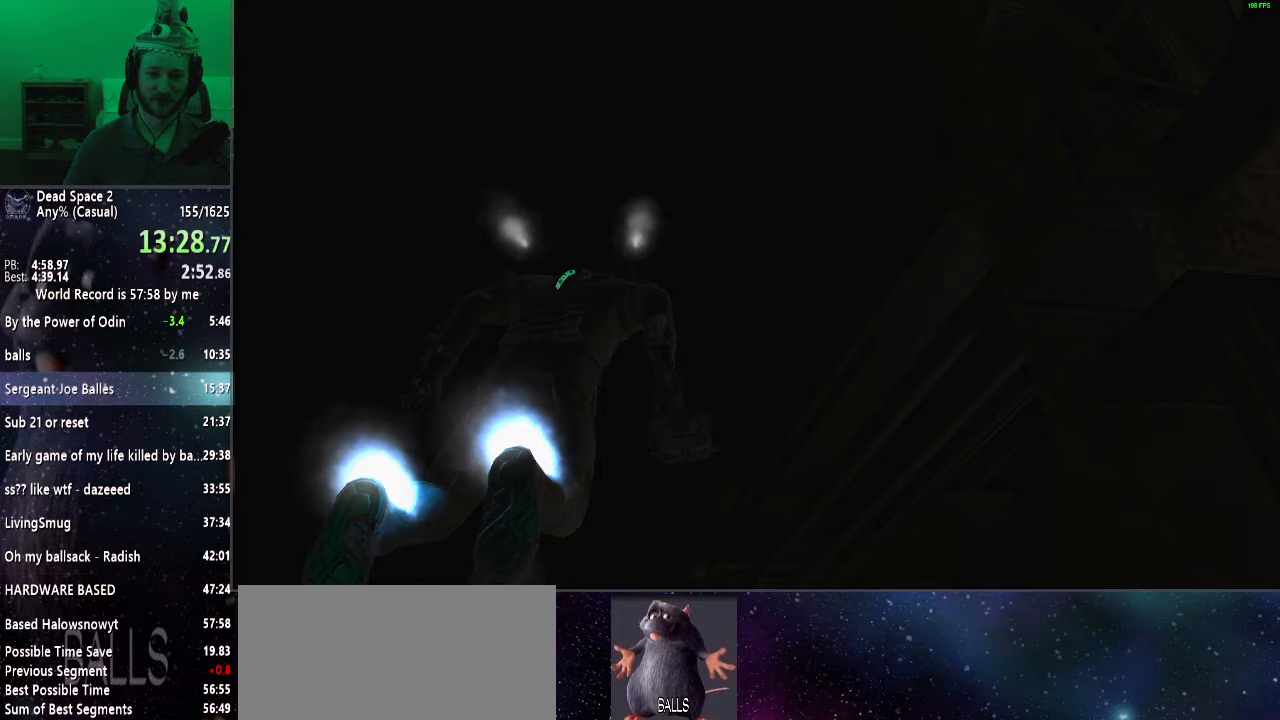
{"keys": ["shift", "w"], "mouse": [], "events": []}
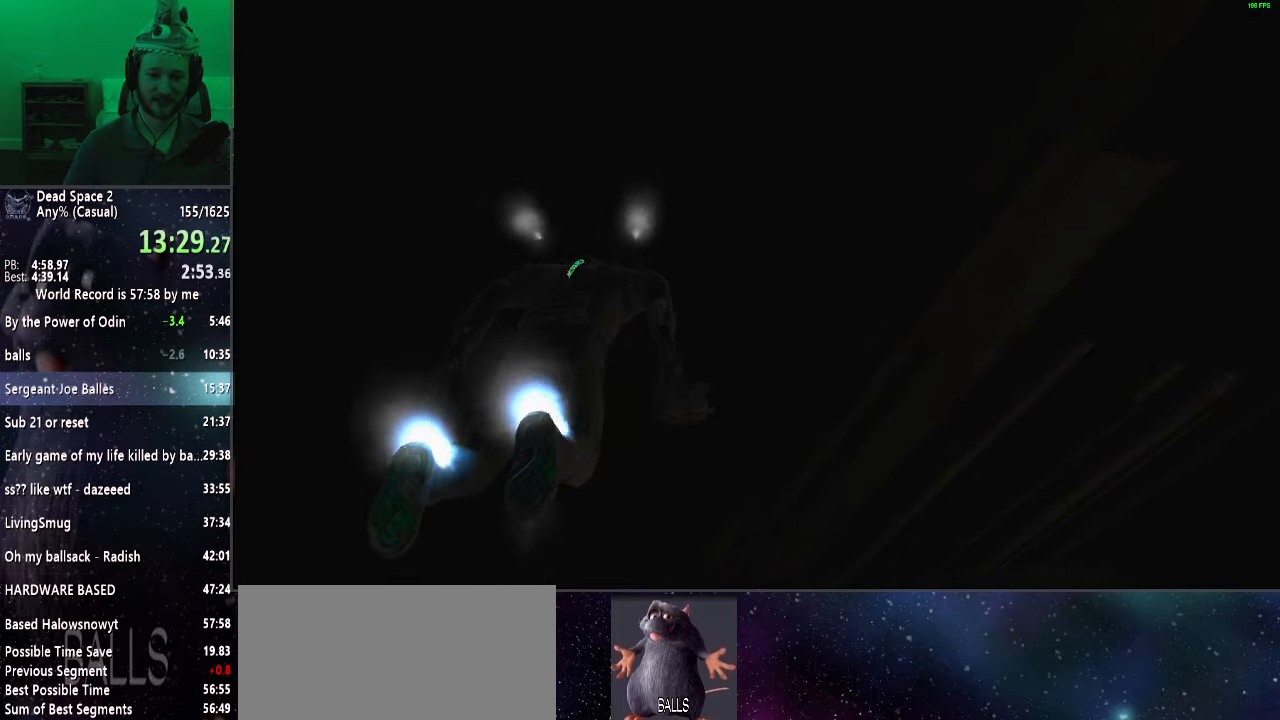
{"keys": ["shift", "w"], "mouse": [], "events": [[317, "z", "down"], [467, "z", "up"]]}
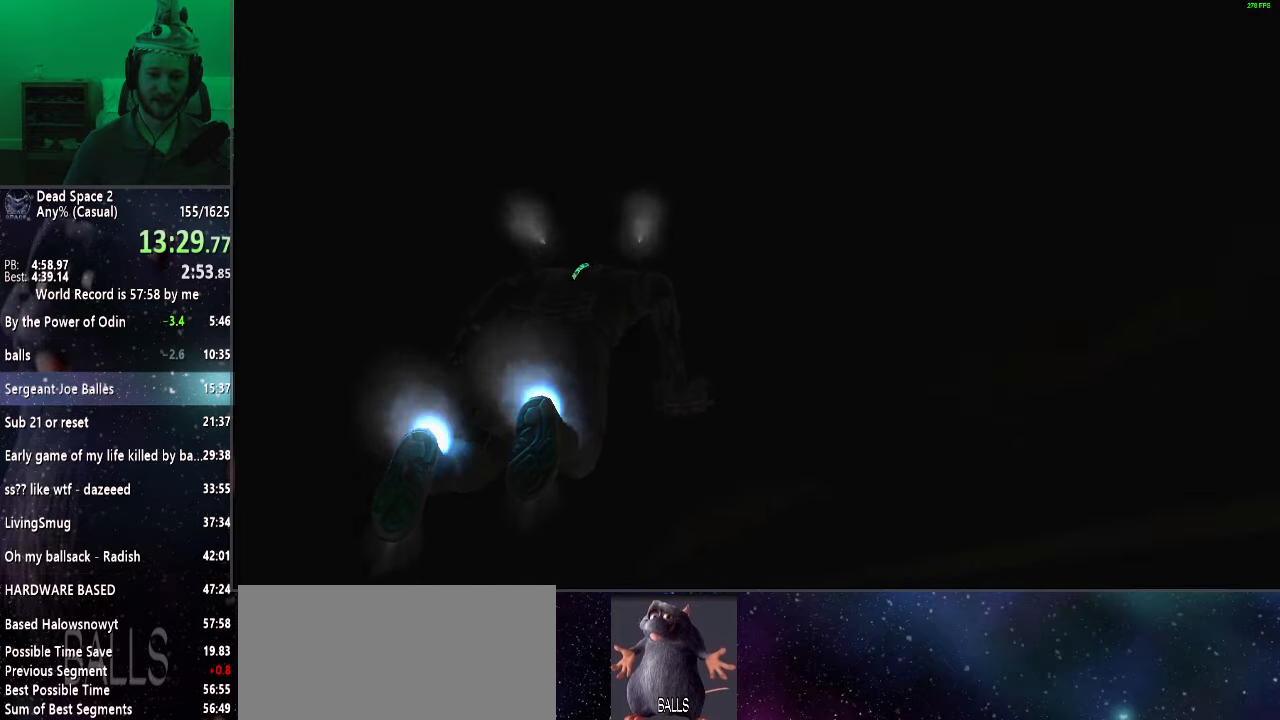
{"keys": ["shift", "w"], "mouse": [], "events": []}
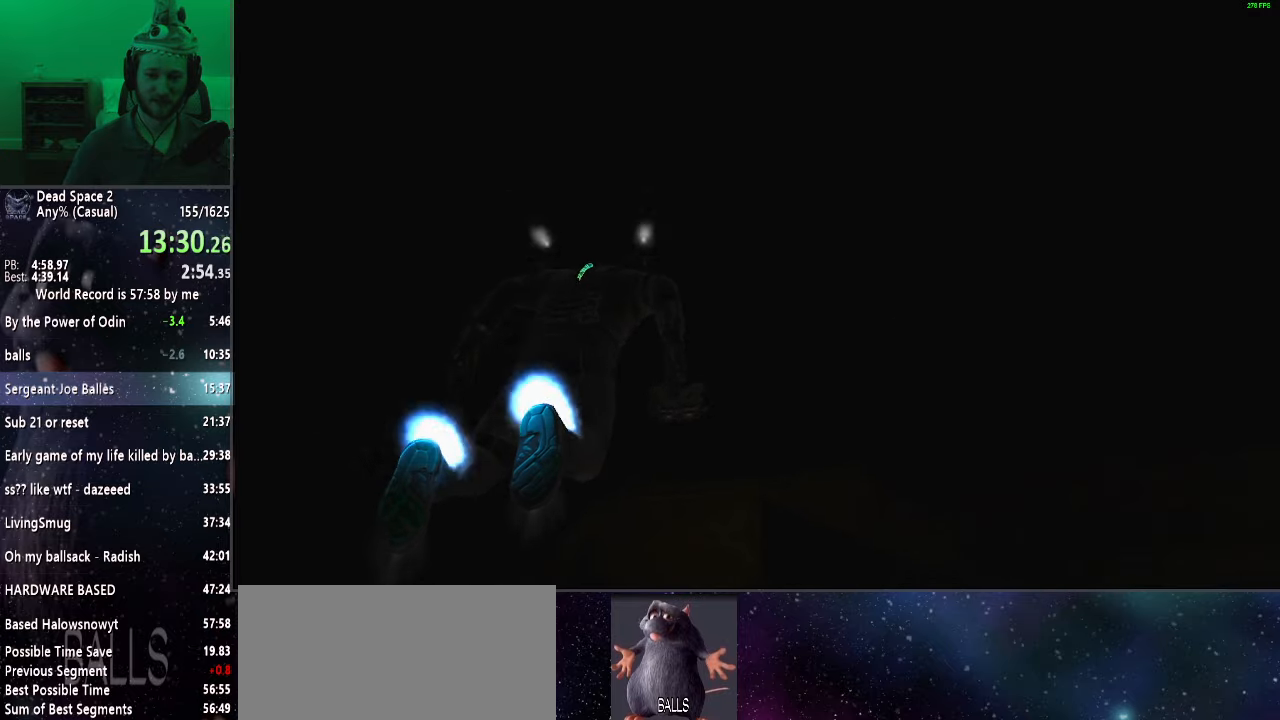
{"keys": ["shift", "w"], "mouse": [], "events": []}
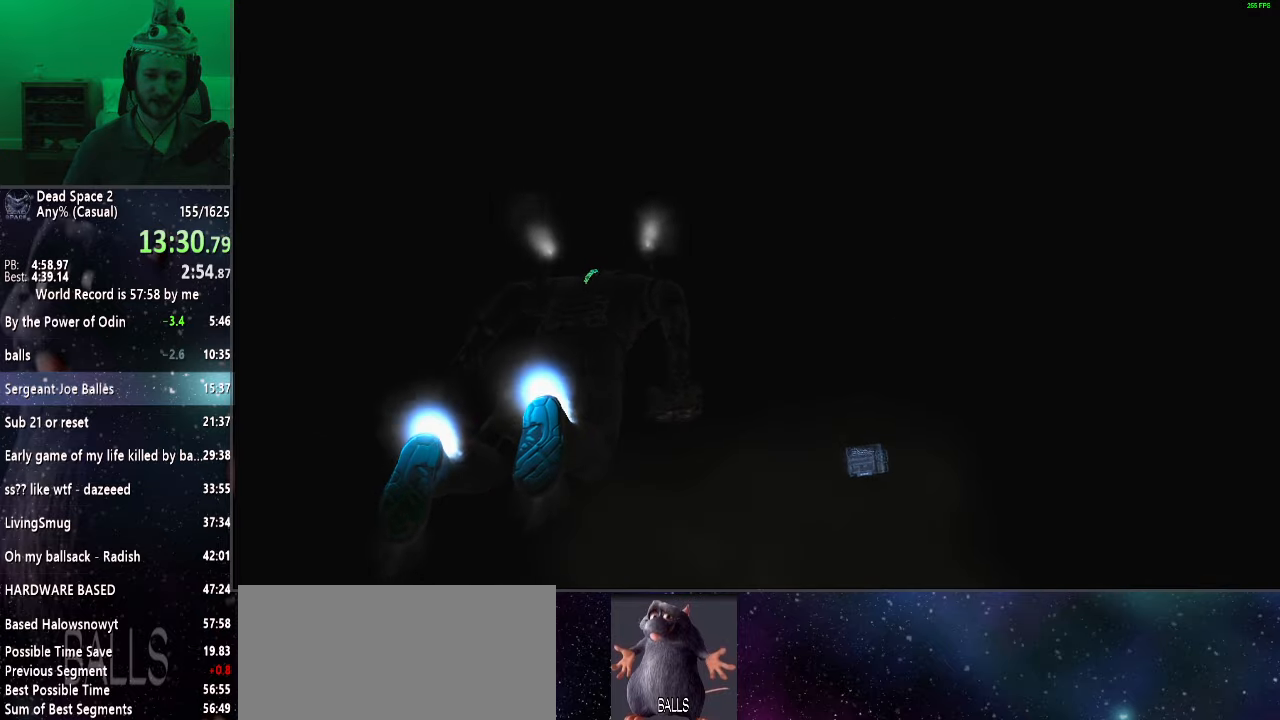
{"keys": ["shift", "w"], "mouse": [], "events": []}
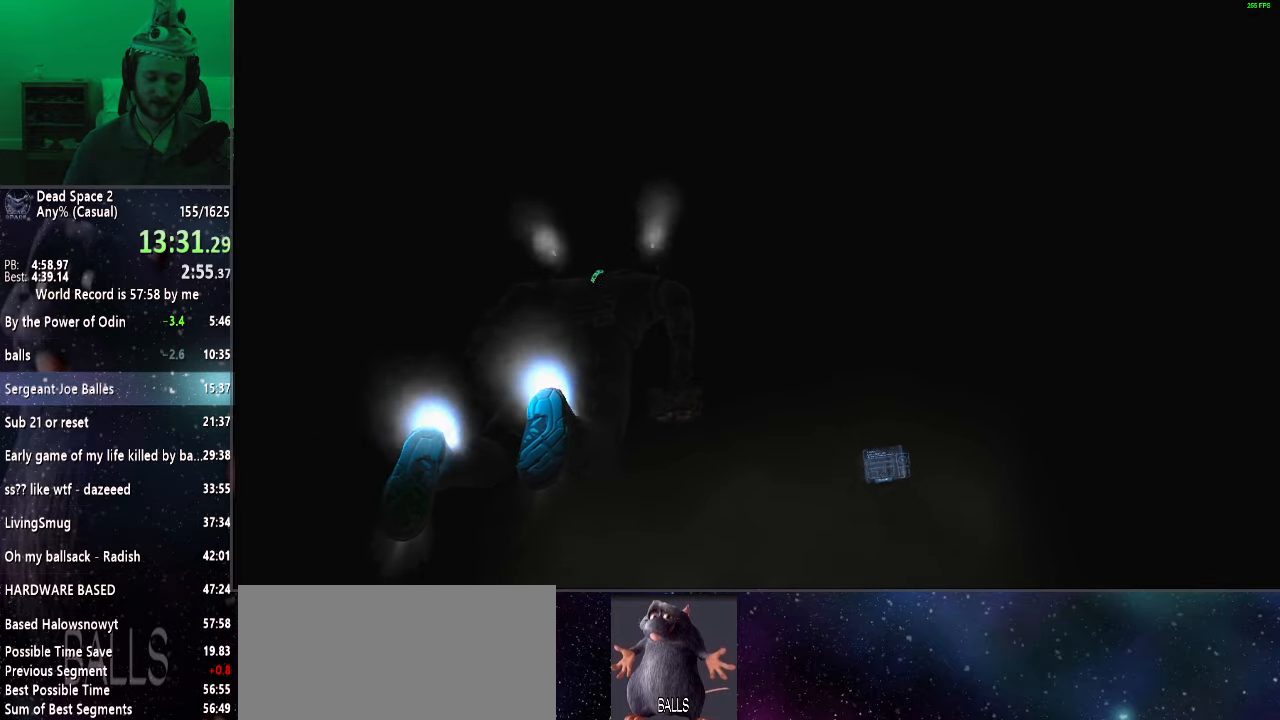
{"keys": ["shift", "w"], "mouse": [], "events": []}
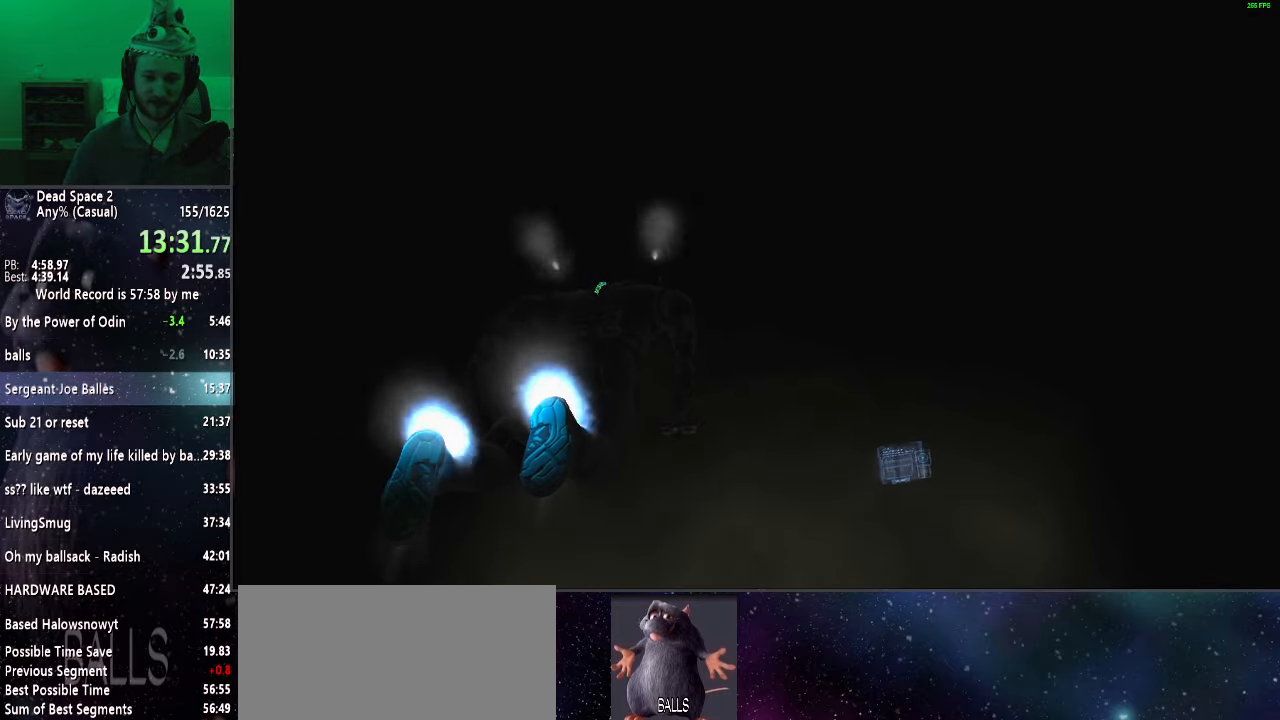
{"keys": ["shift", "w"], "mouse": [], "events": []}